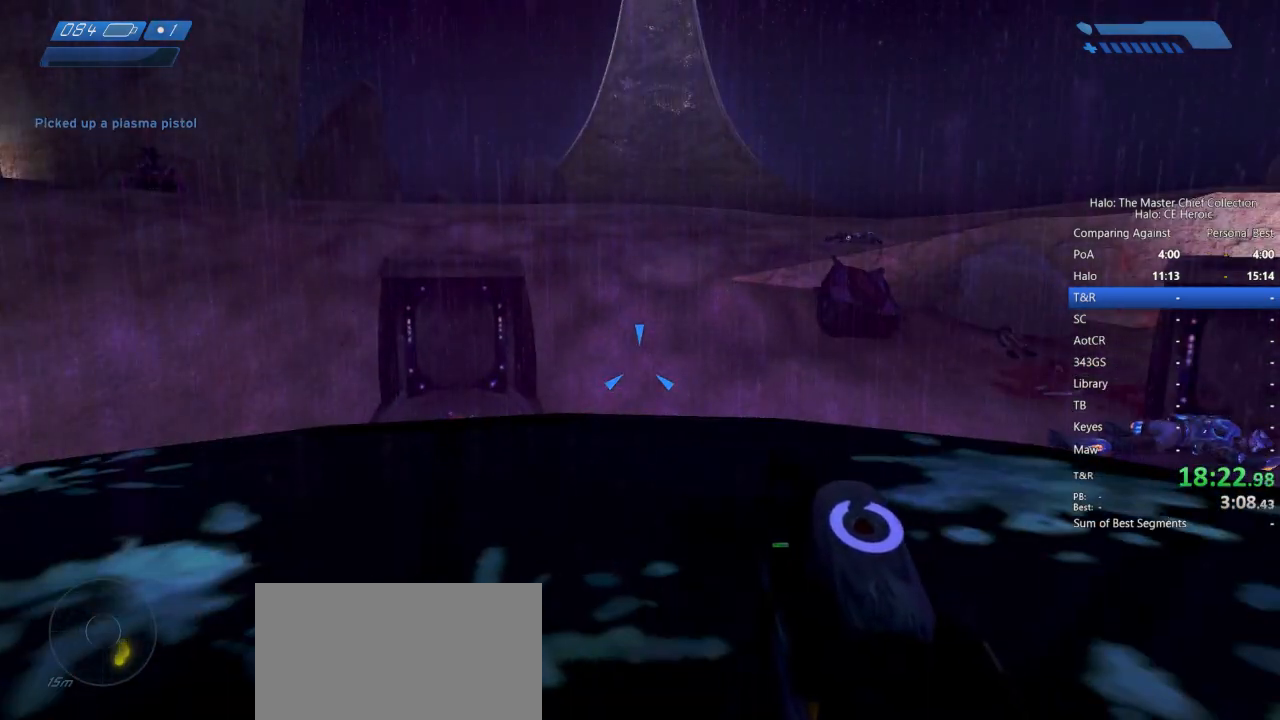
Gameplay with keyboard and mouse; each line is a JSON object with the keys and mouse buttons held at the frame after it. "events" lists presses ("down") and releases ("up") of "a", "alt", "c", "caps_lock", "ctrl", "d", "e", "escape", "f", "g", "q", "r", "s", "shift", "space", "tab", "v", "w", "x", "z", "mouse_left", "mouse_right", "mouse_mb4" and "mouse_mb5" between this image and that frame as [ms after this image, input, new state], when the widget could be followed in between. "mouse_left", "mouse_right", "mouse_mb4", "mouse_mb5" = the "left", "right", "mb4", "mb5" buttons of the "mouse" list. No other keys are recorded. Not read: mouse_move.
{"keys": [], "mouse": []}
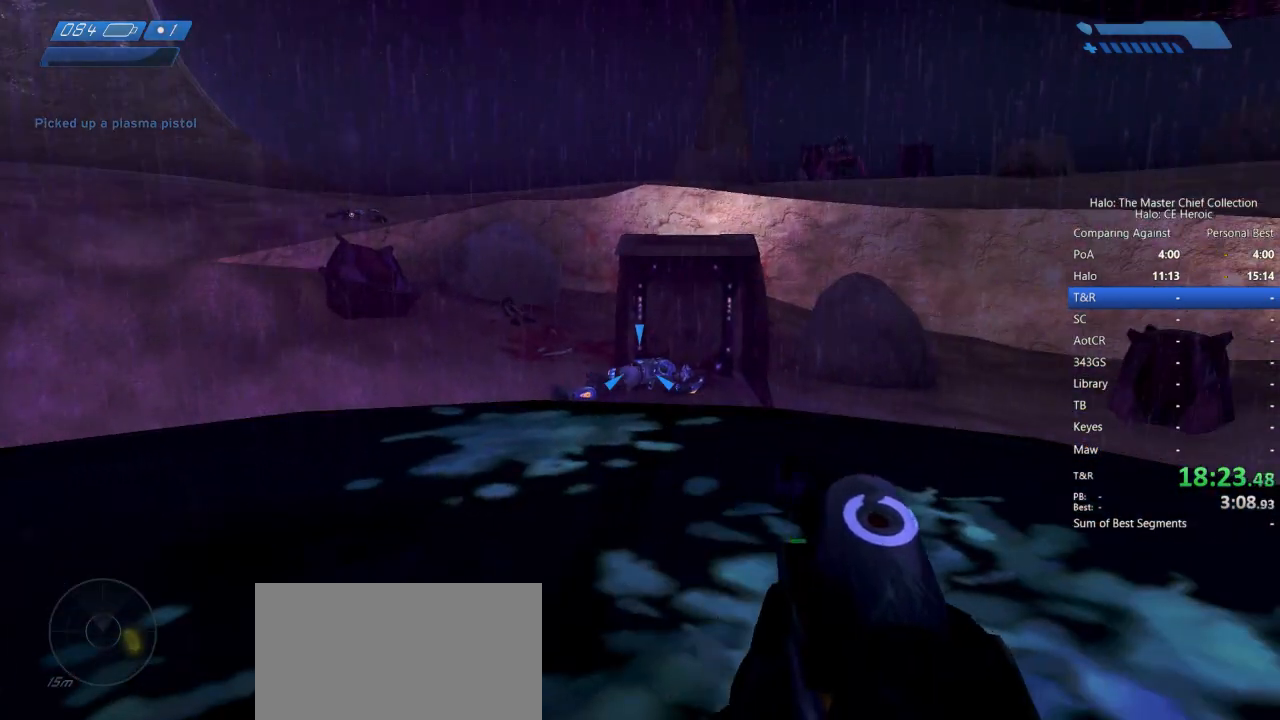
{"keys": [], "mouse": [], "events": []}
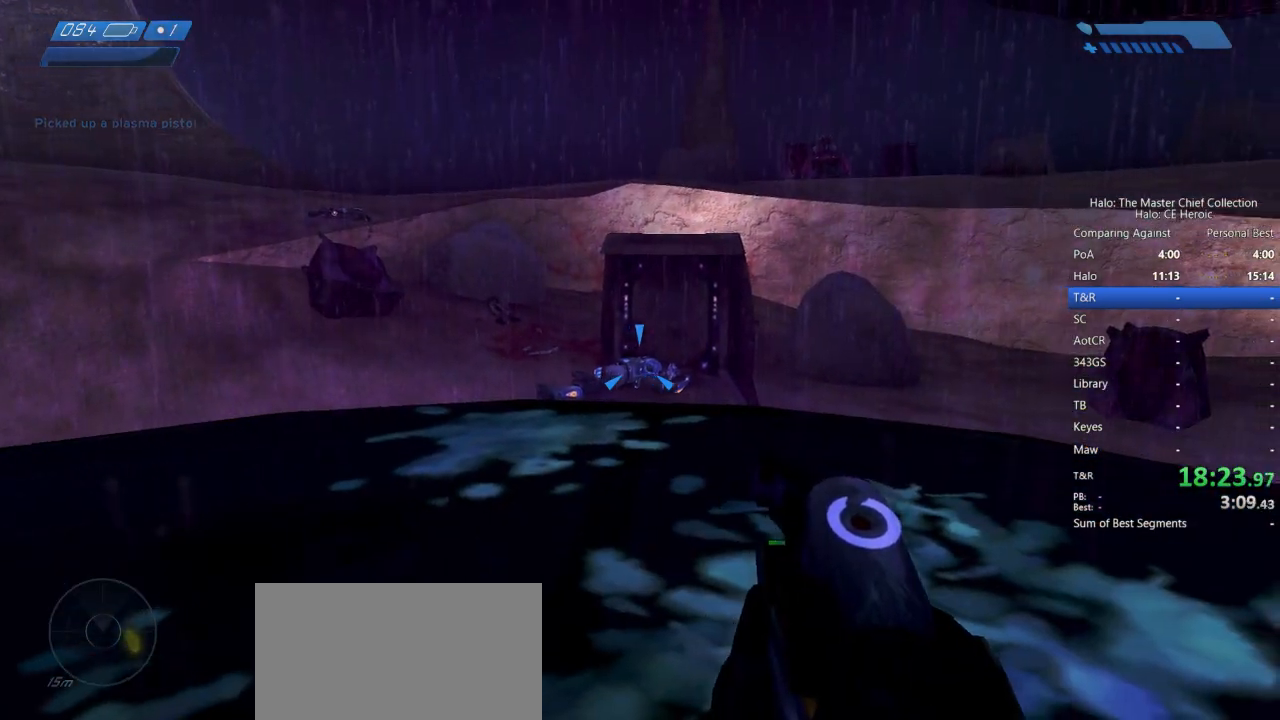
{"keys": ["w"], "mouse": [], "events": [[267, "f", "down"], [350, "f", "up"], [483, "w", "down"]]}
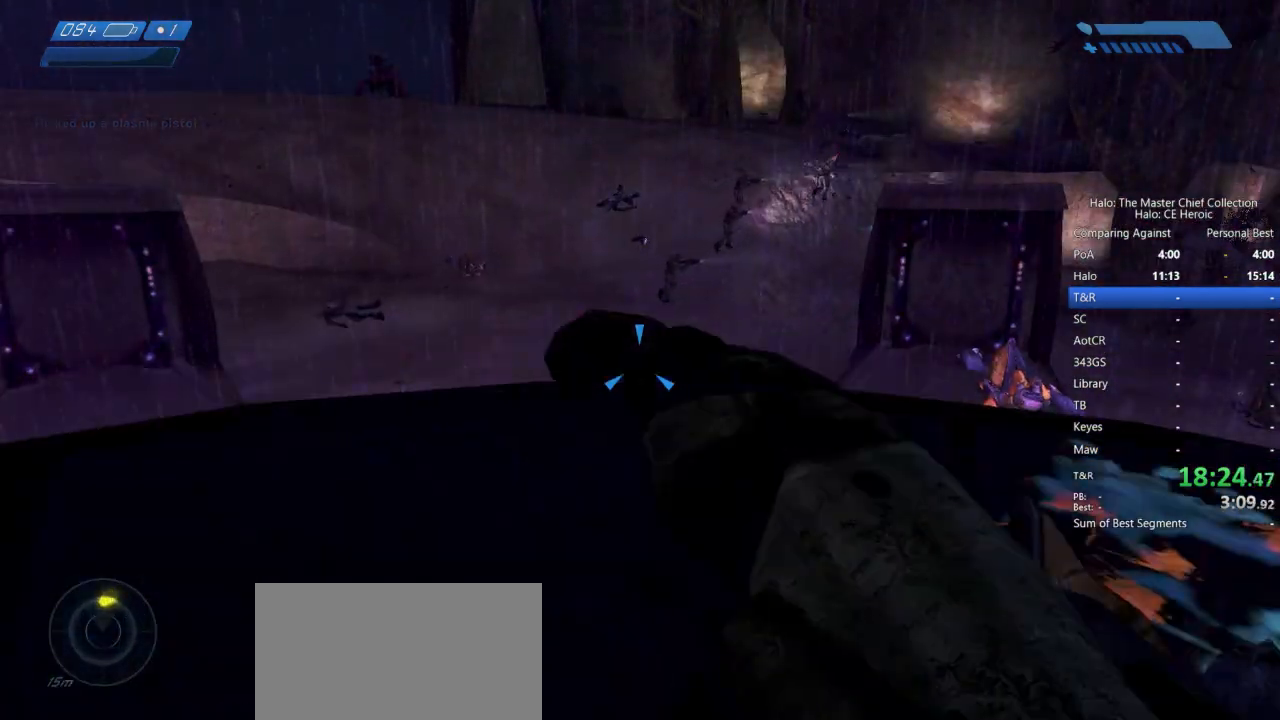
{"keys": ["w"], "mouse": [], "events": [[183, "g", "down"], [233, "g", "up"]]}
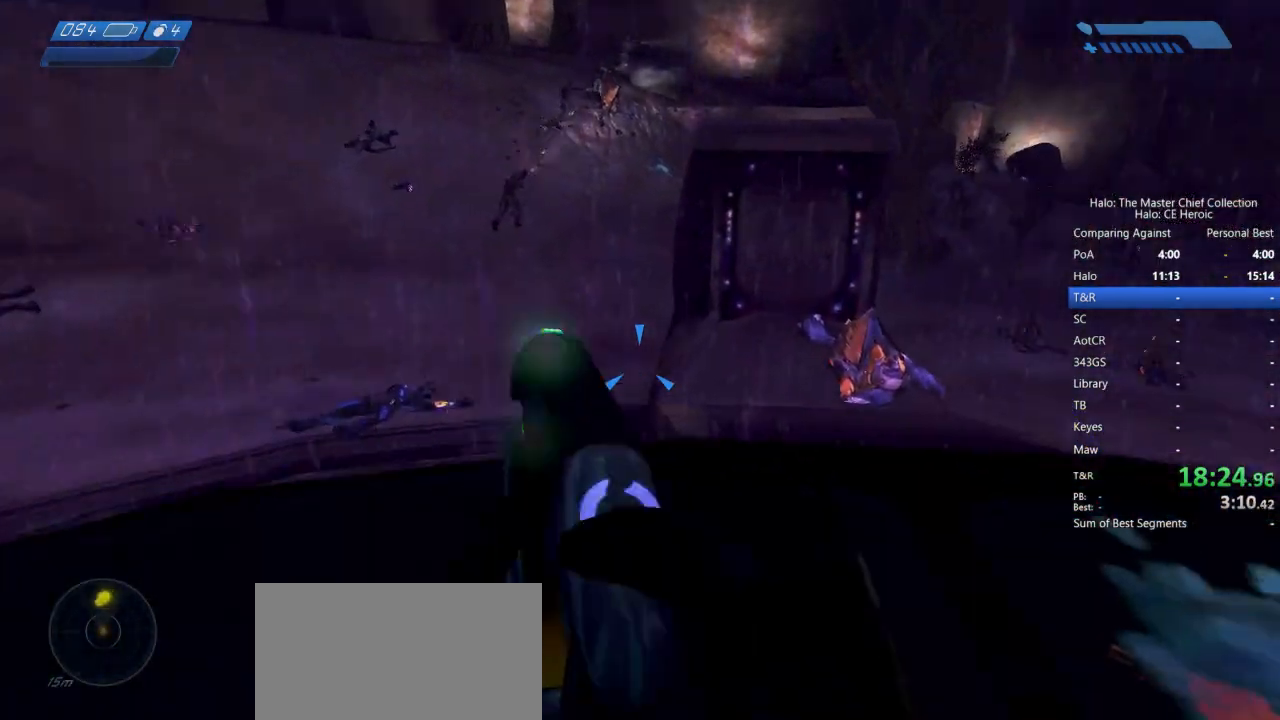
{"keys": ["d", "w"], "mouse": [], "events": [[283, "d", "down"]]}
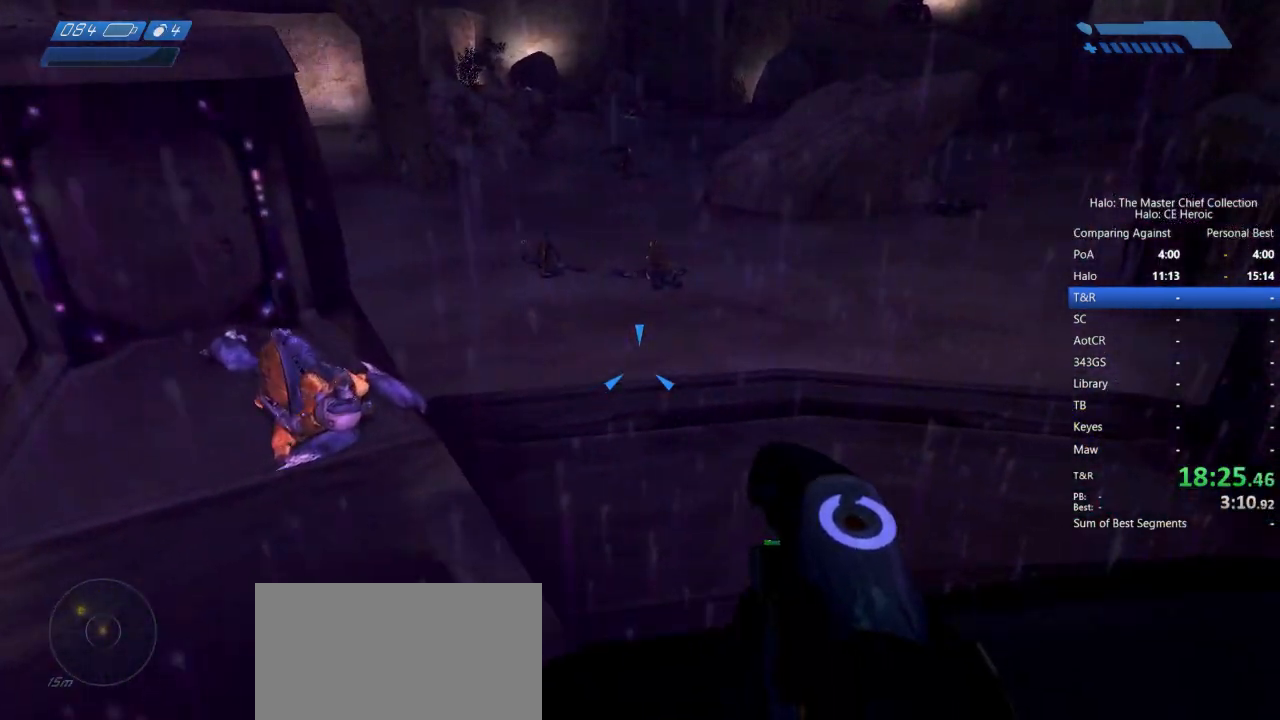
{"keys": ["w"], "mouse": [], "events": [[17, "d", "up"], [67, "w", "up"], [150, "g", "down"], [200, "g", "up"], [433, "w", "down"]]}
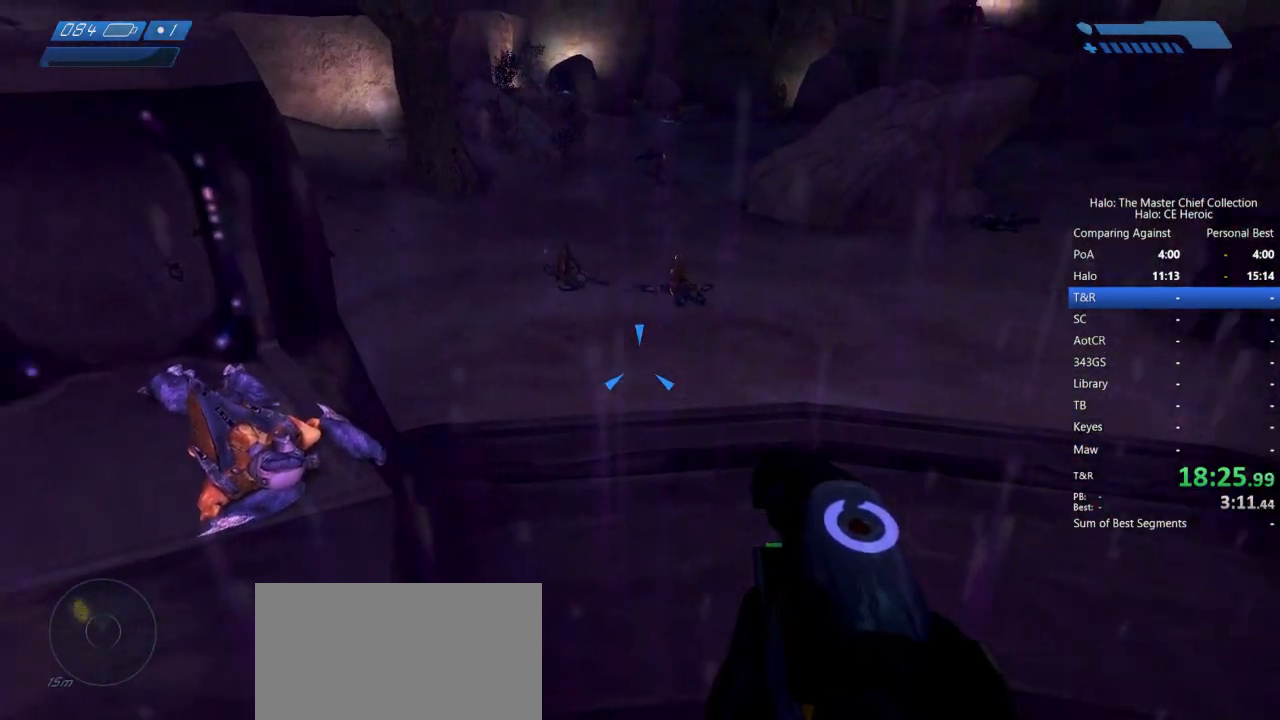
{"keys": ["w"], "mouse": [], "events": []}
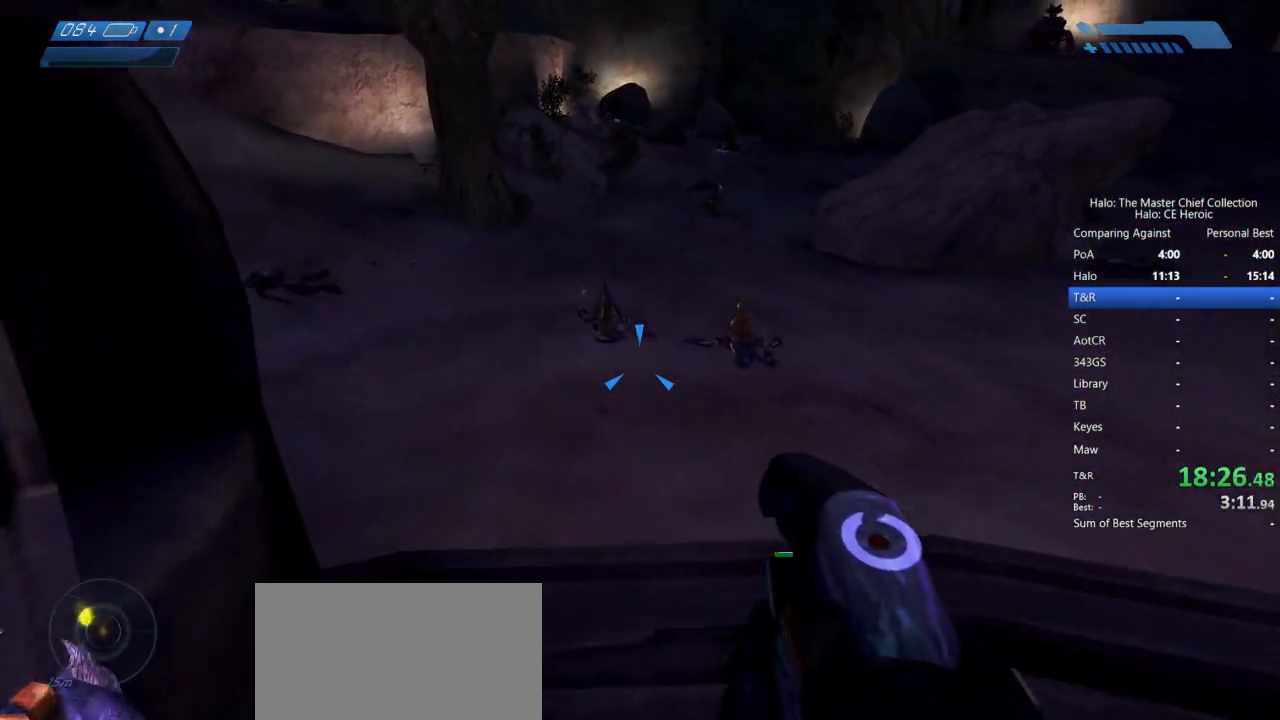
{"keys": ["space", "w"], "mouse": [], "events": [[467, "space", "down"]]}
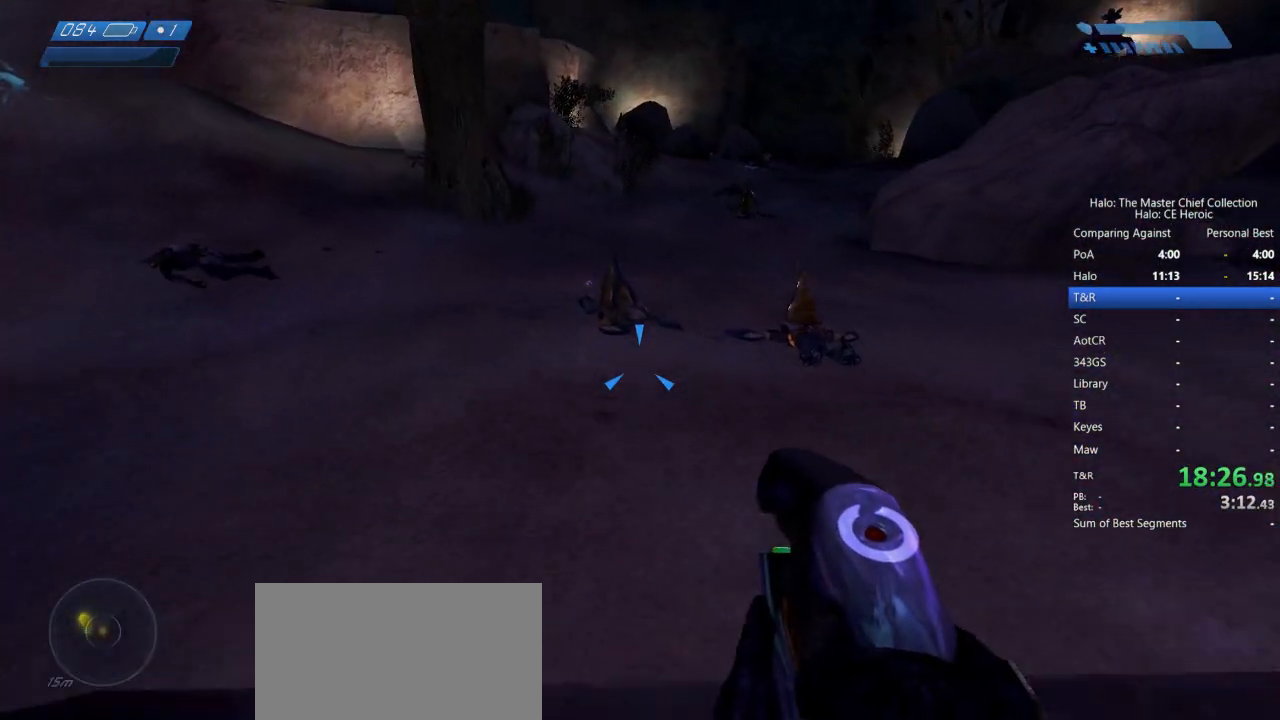
{"keys": ["w"], "mouse": [], "events": [[483, "space", "up"]]}
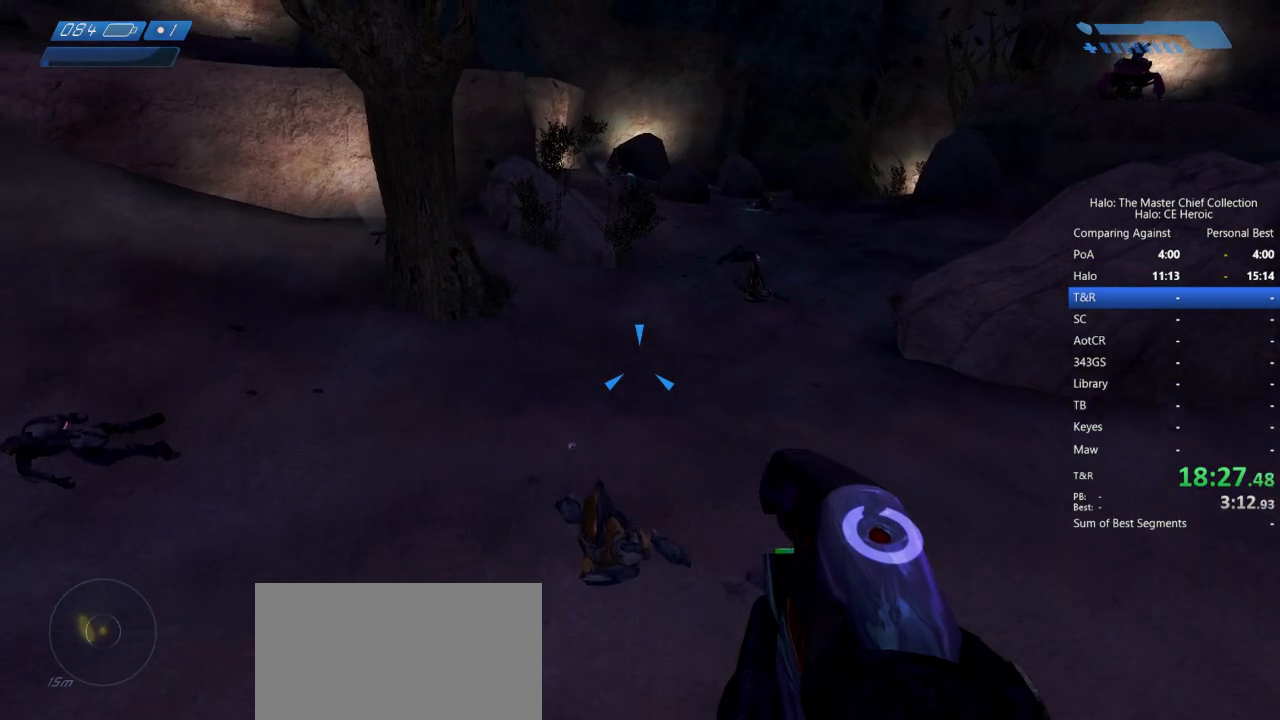
{"keys": ["w"], "mouse": [], "events": []}
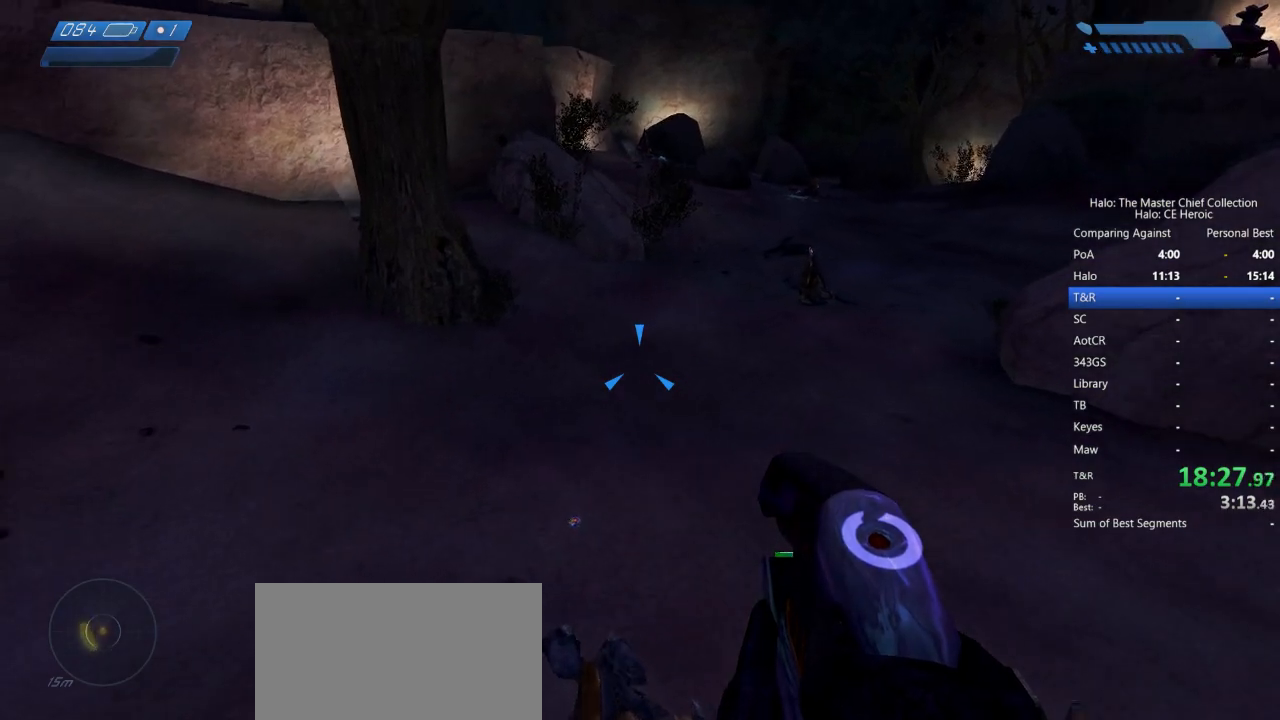
{"keys": ["w"], "mouse": [], "events": []}
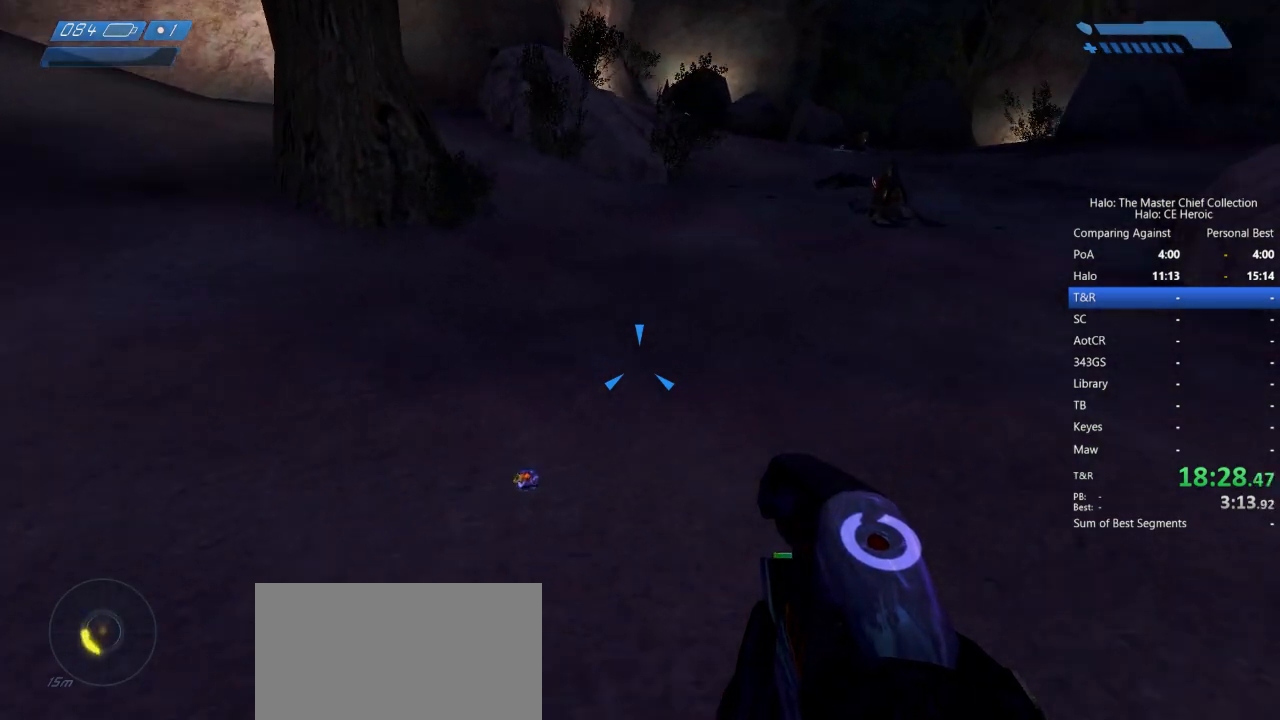
{"keys": ["w"], "mouse": [], "events": []}
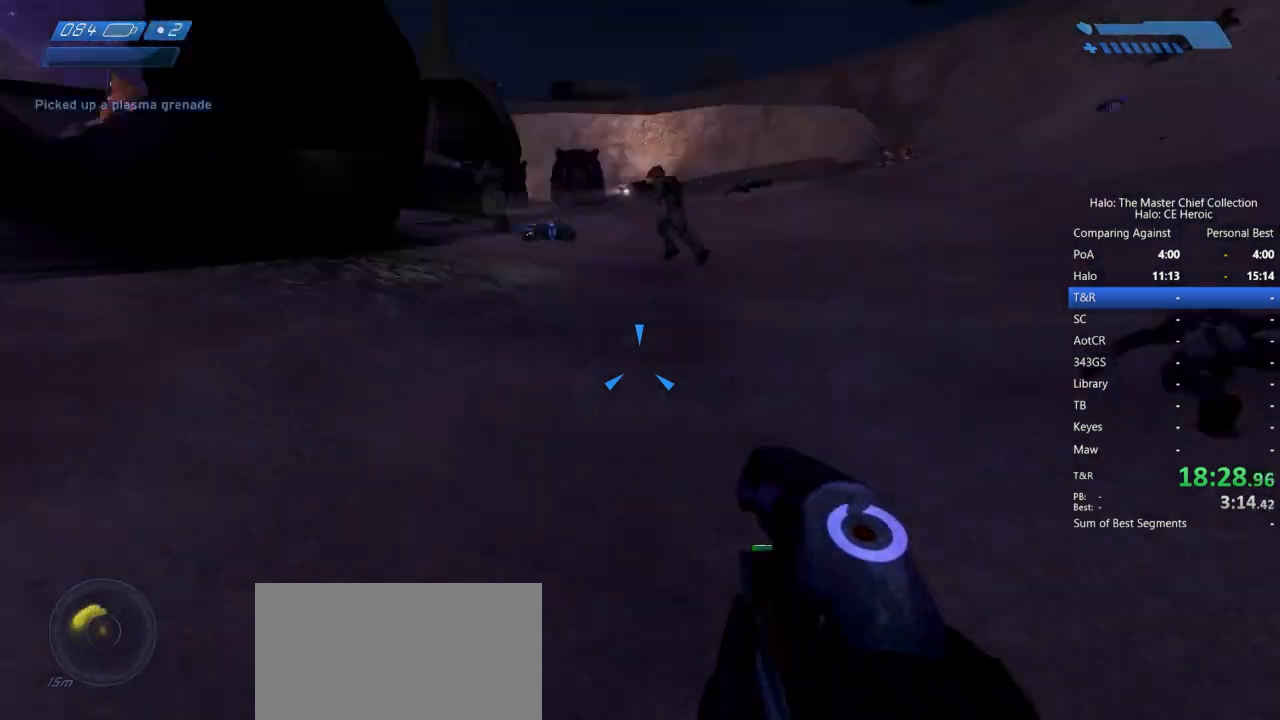
{"keys": ["w"], "mouse": [], "events": []}
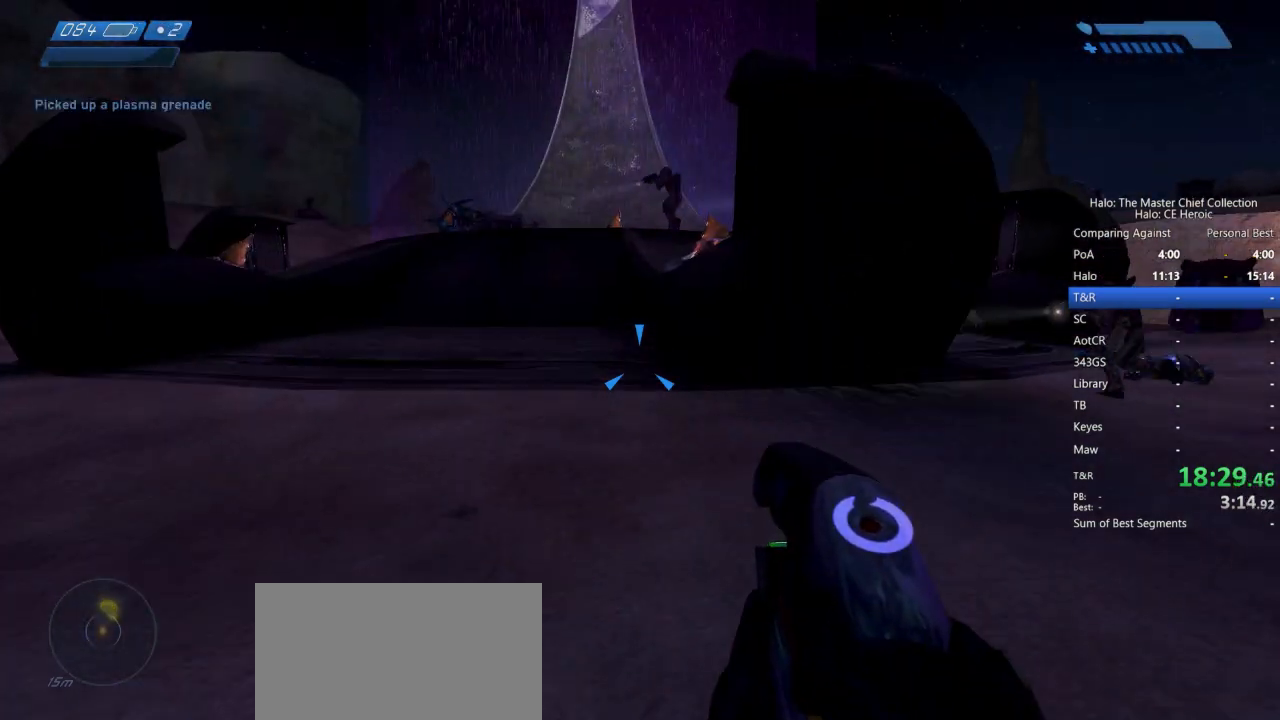
{"keys": ["space", "w"], "mouse": [], "events": [[150, "space", "down"]]}
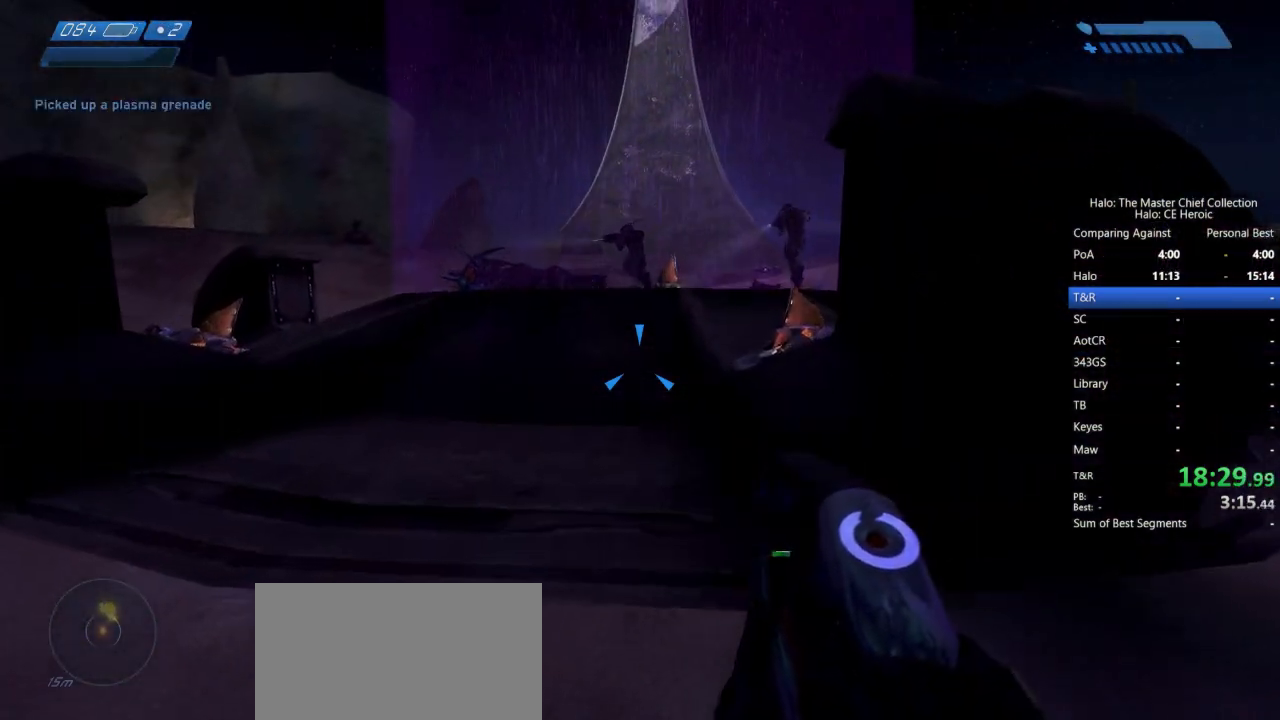
{"keys": ["w"], "mouse": [], "events": [[350, "space", "up"]]}
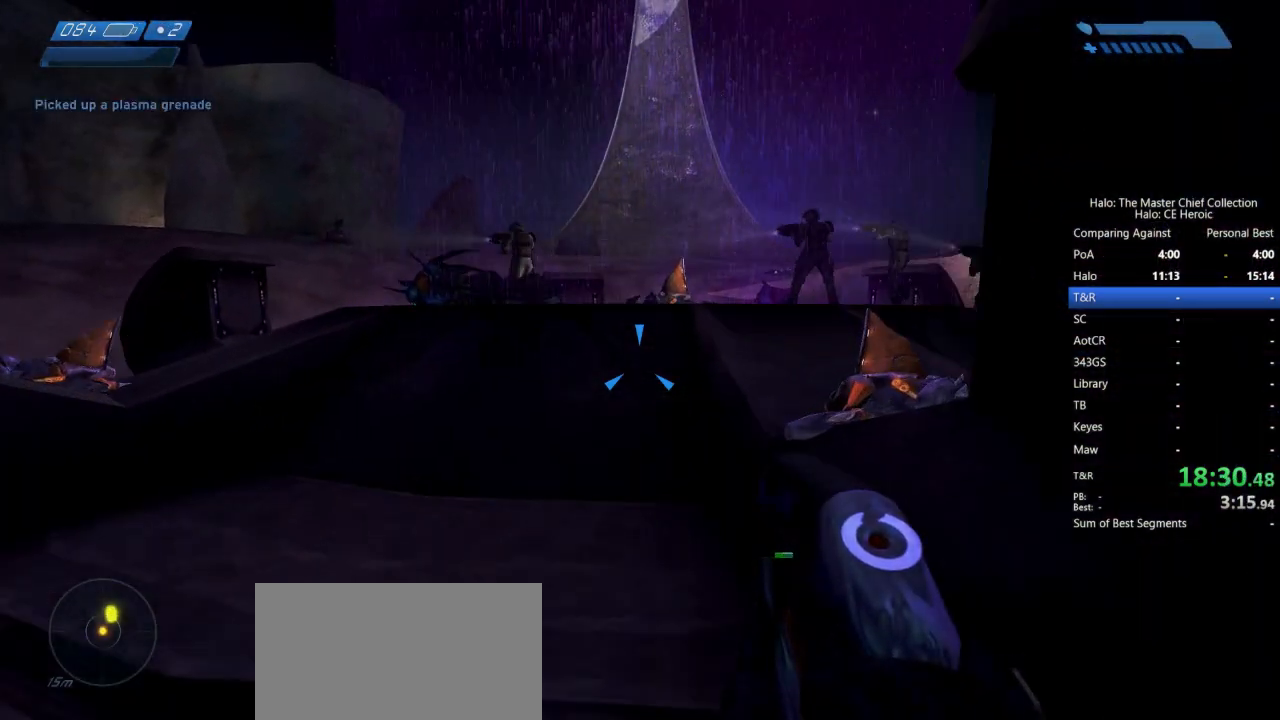
{"keys": ["w"], "mouse": [], "events": []}
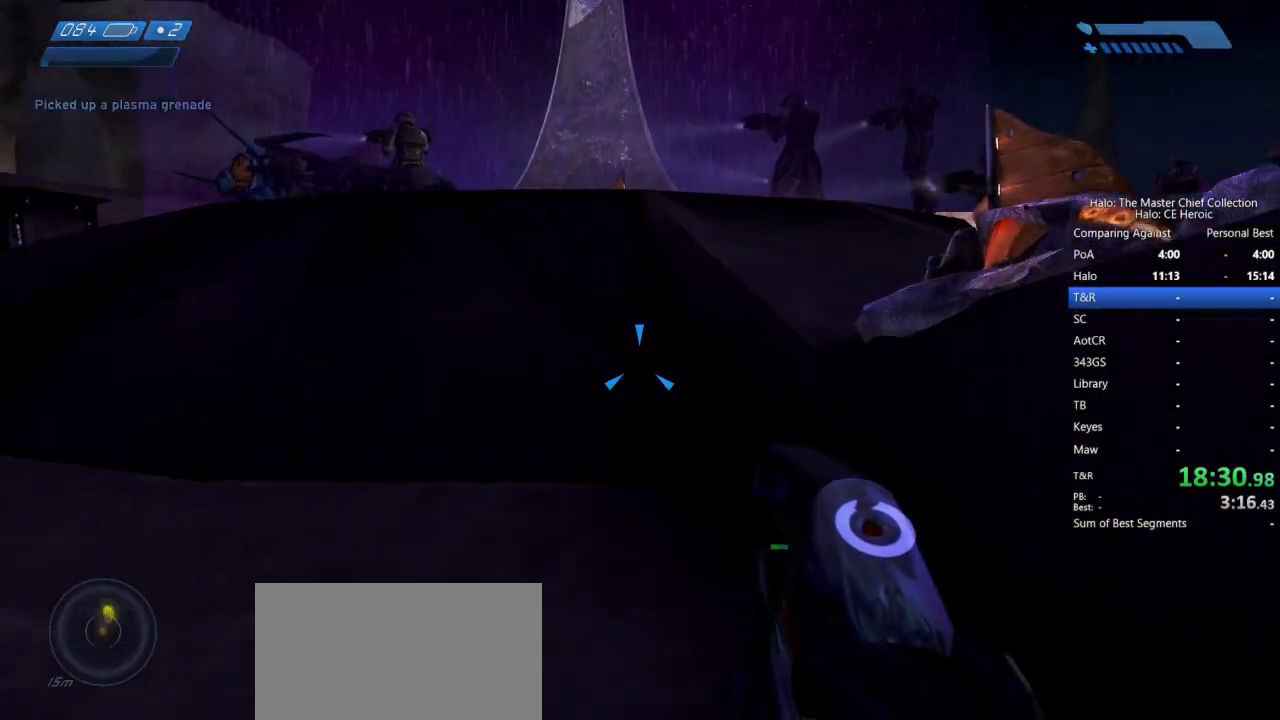
{"keys": ["space", "w"], "mouse": [], "events": [[233, "space", "down"]]}
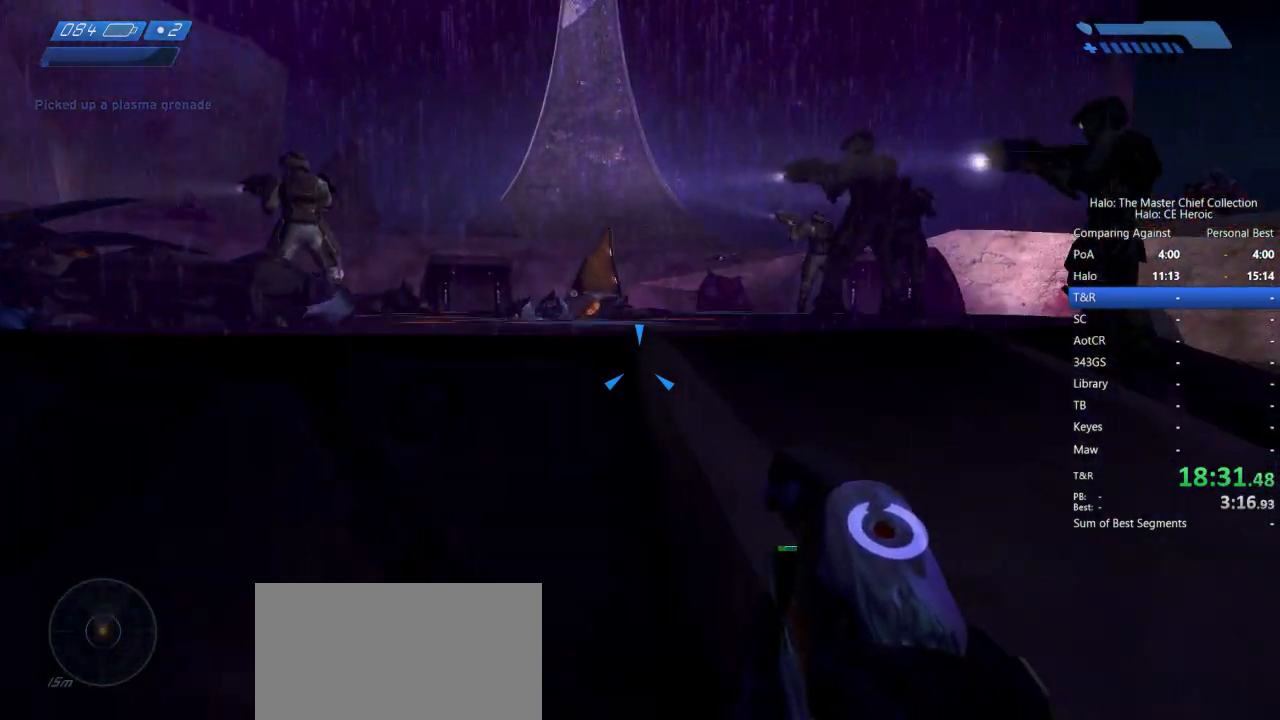
{"keys": ["space", "w"], "mouse": [], "events": []}
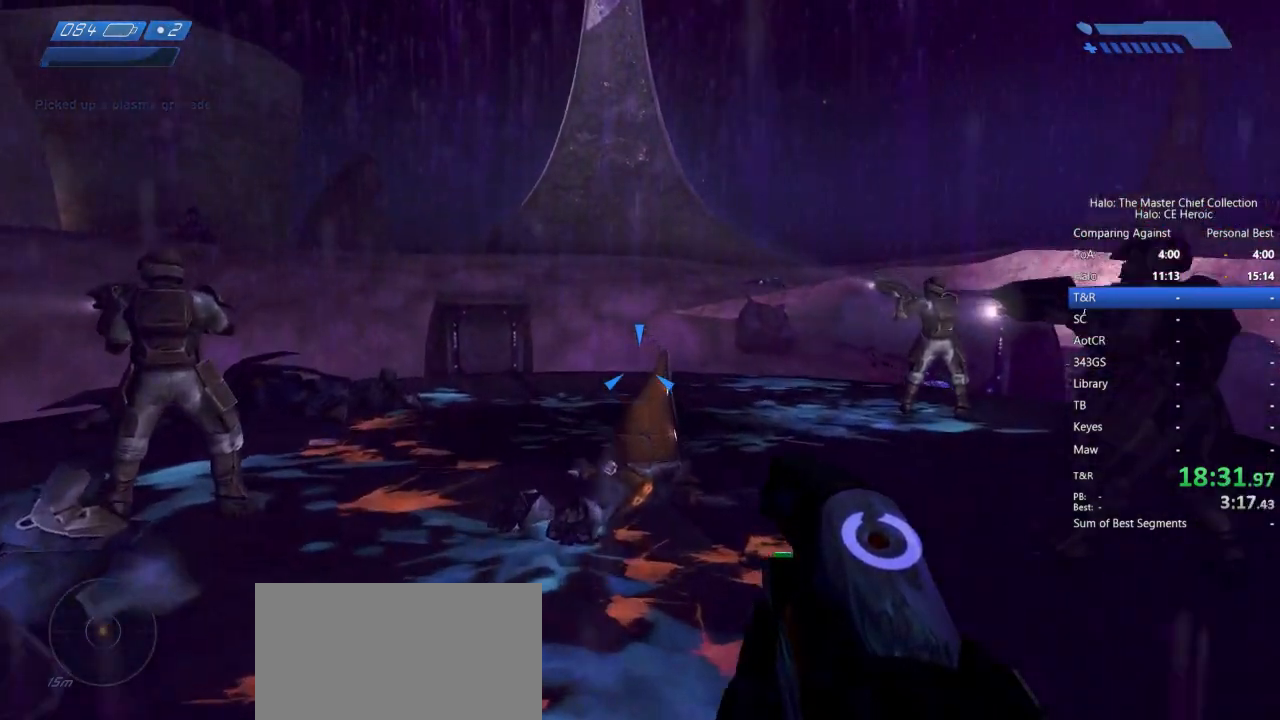
{"keys": ["space", "w"], "mouse": [], "events": []}
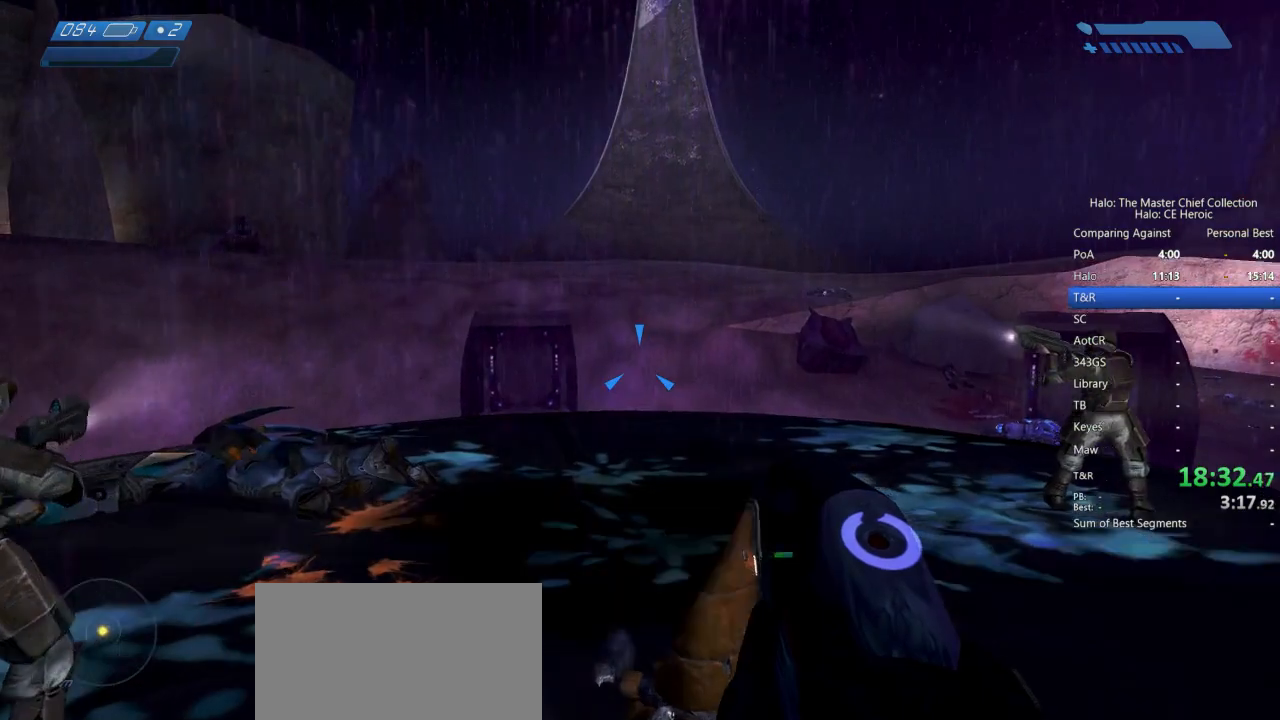
{"keys": ["space", "w"], "mouse": [], "events": []}
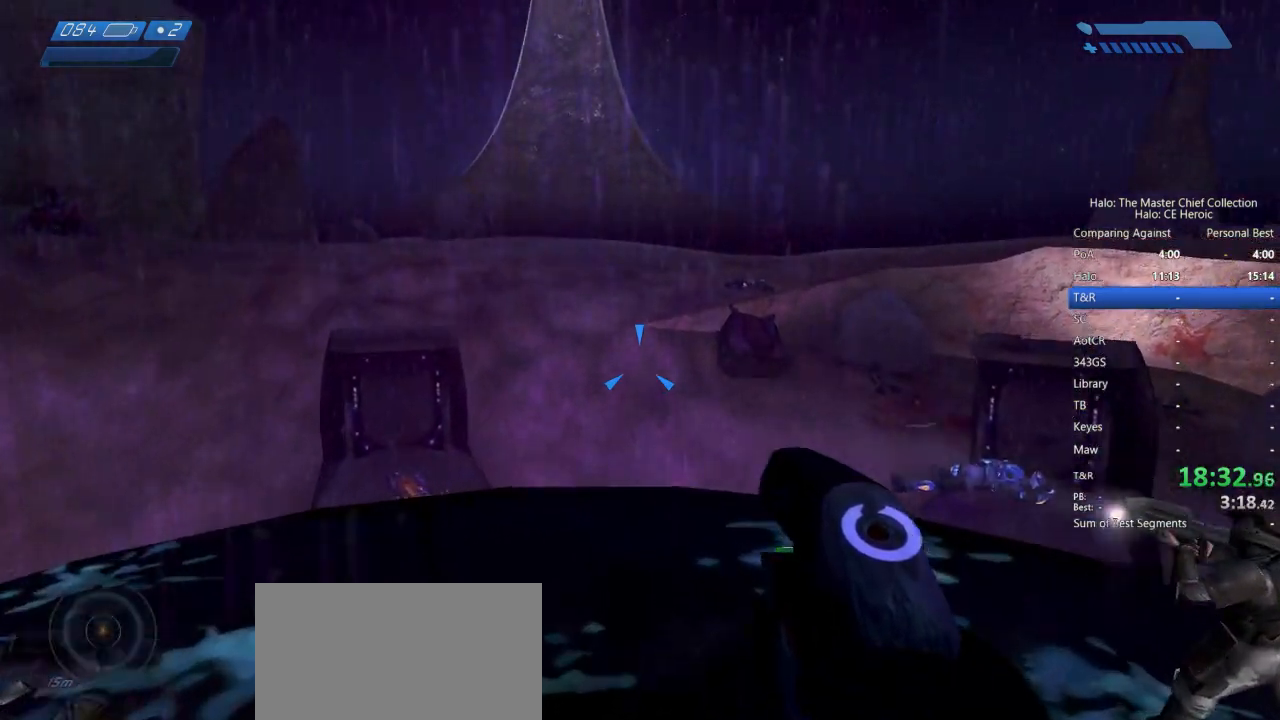
{"keys": [], "mouse": [], "events": [[167, "space", "up"], [167, "w", "up"]]}
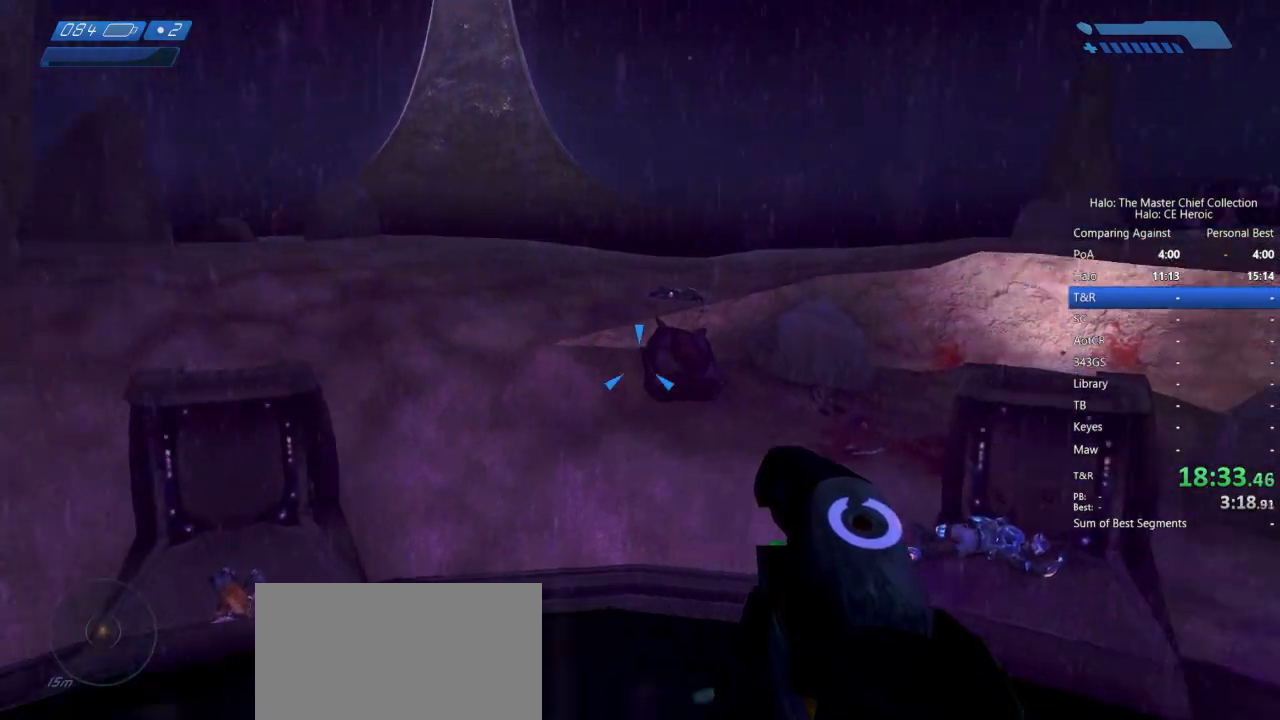
{"keys": [], "mouse": [], "events": []}
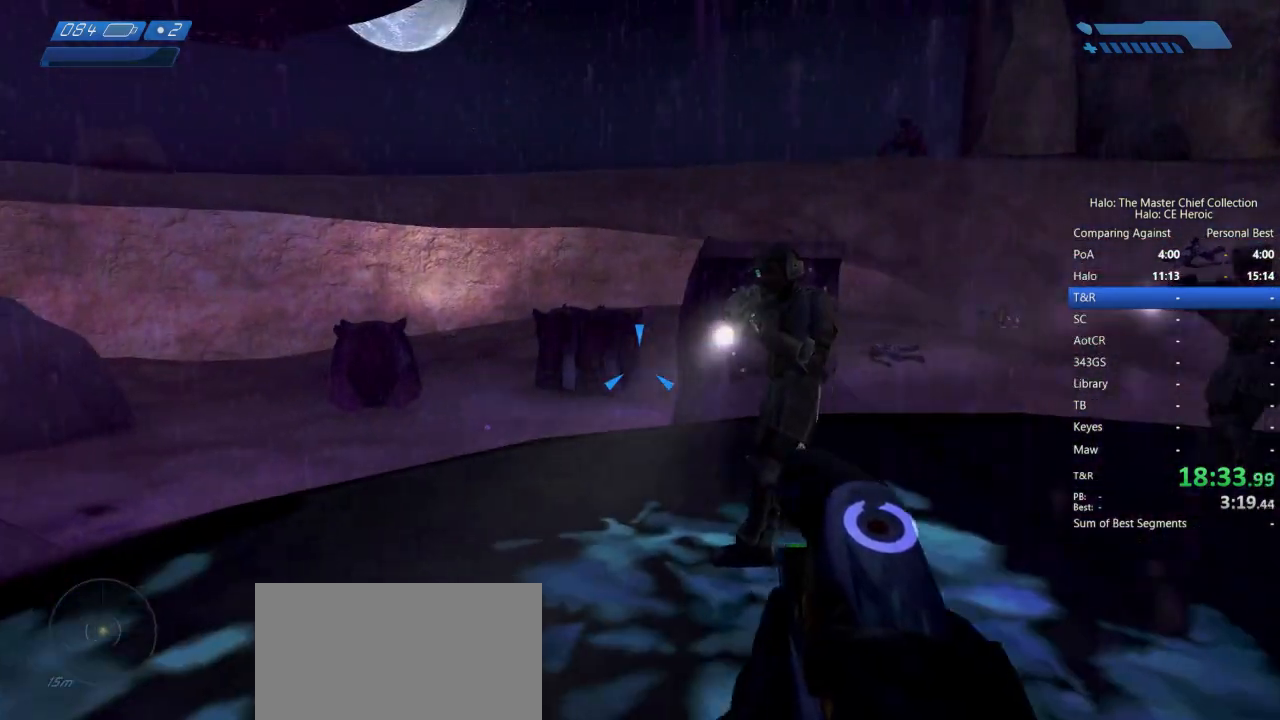
{"keys": [], "mouse": [], "events": []}
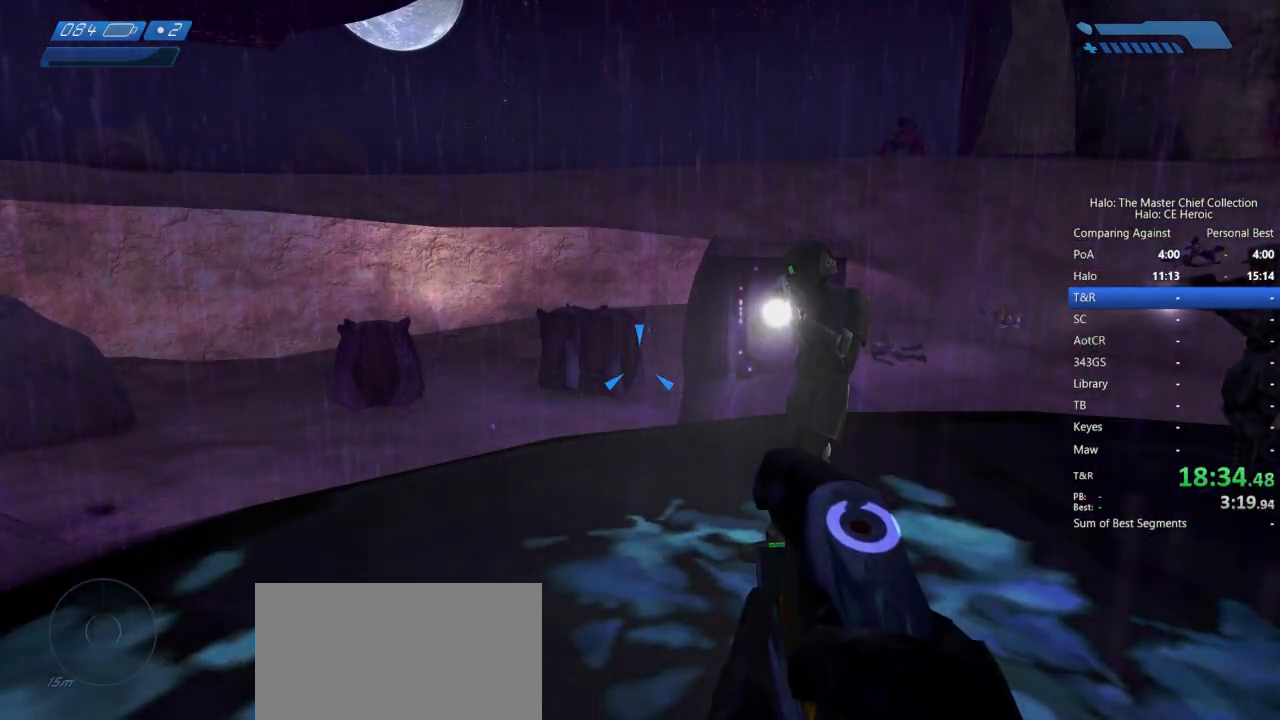
{"keys": [], "mouse": [], "events": []}
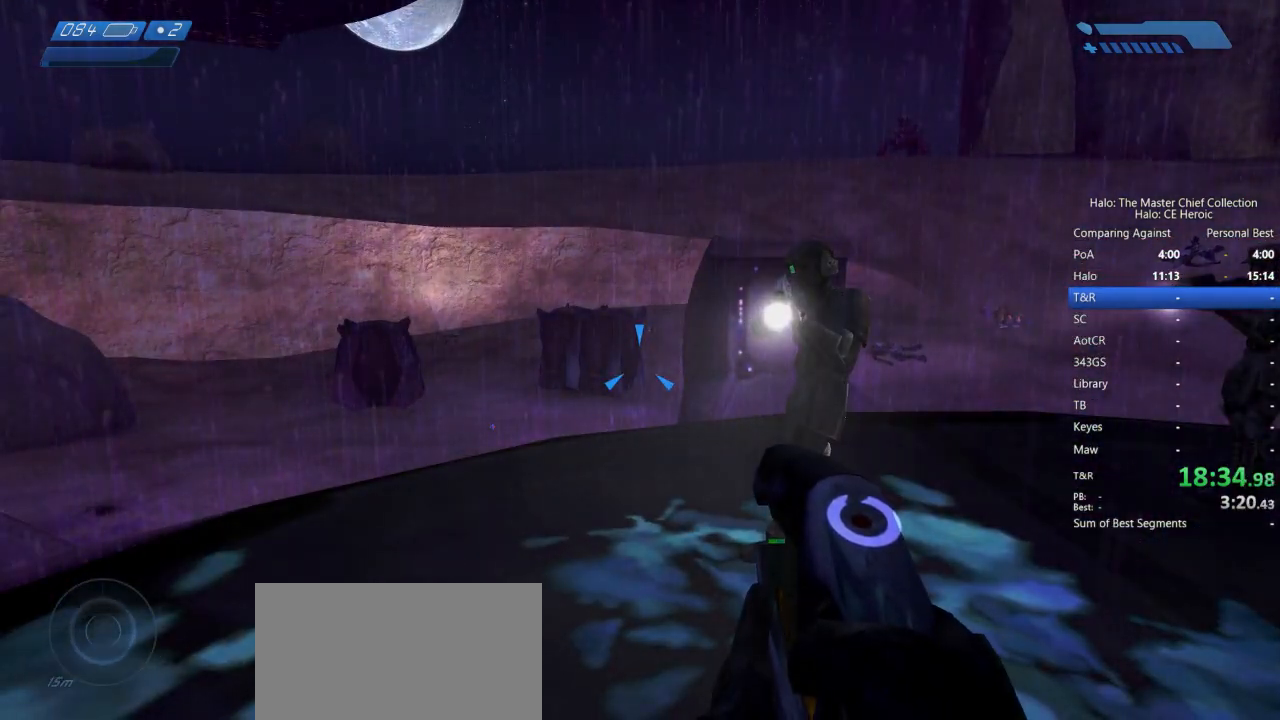
{"keys": [], "mouse": [], "events": []}
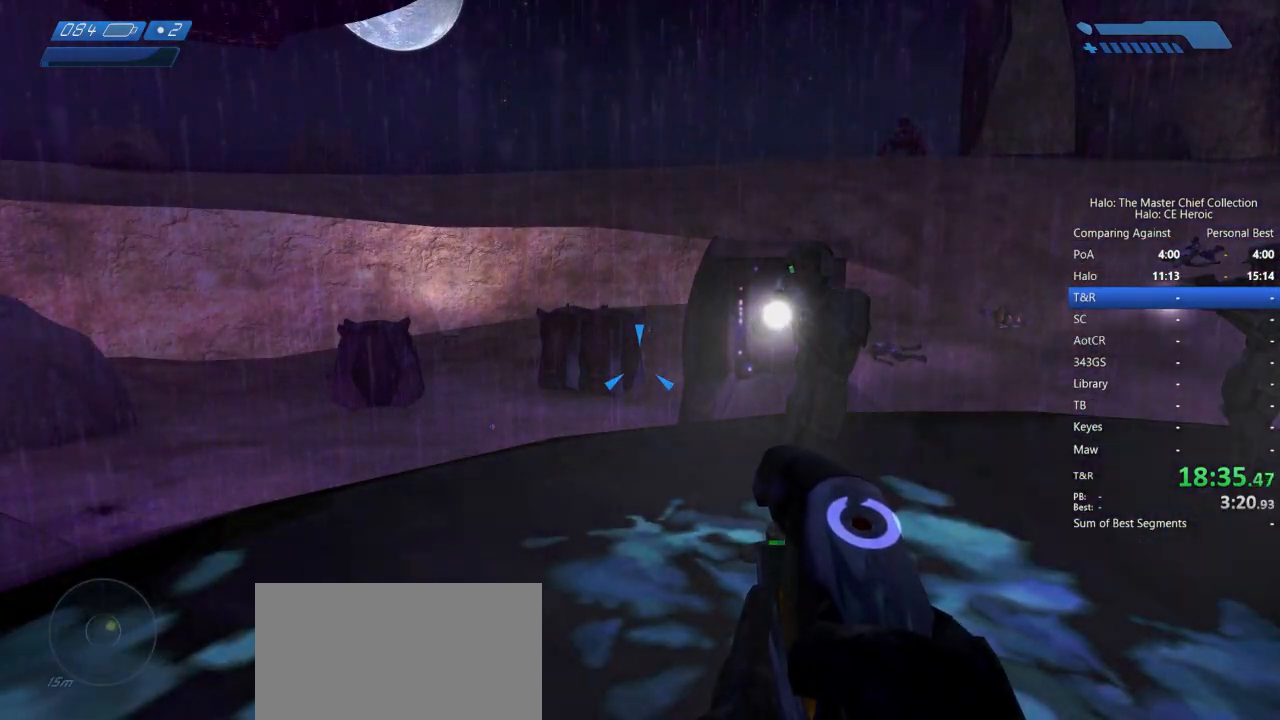
{"keys": [], "mouse": [], "events": [[150, "space", "down"], [283, "space", "up"]]}